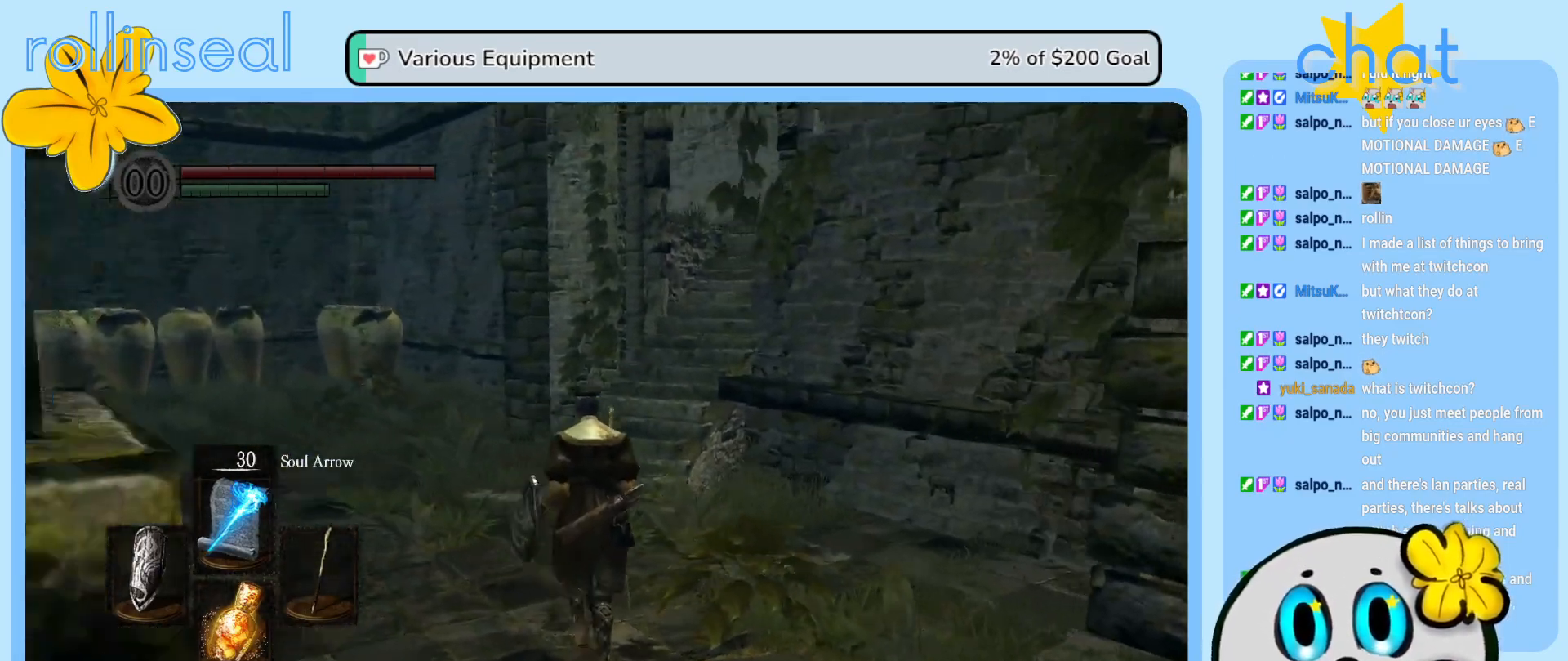
Gameplay with a controller (Xbox layout); each line is a JSON object with the inputs held at the frame after it. "events" lists button and stick changes between this image and that frame as [ms after this image, input, new state], when the widget could be followed in between. Not read: L3 R3.
{"buttons": [], "left_stick": "up", "right_stick": "center", "events": [[67, "right_stick", "center"]]}
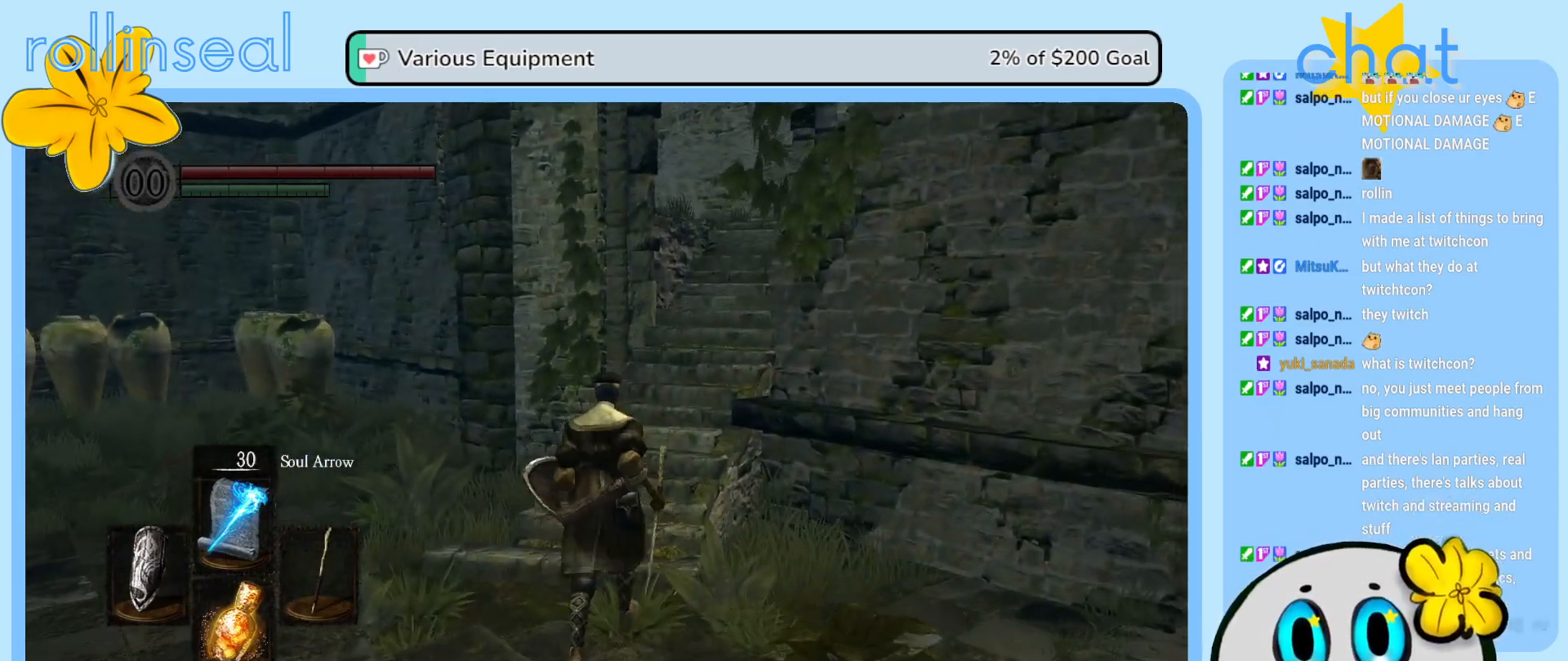
{"buttons": [], "left_stick": "up", "right_stick": "center", "events": [[17, "right_stick", "right"], [200, "right_stick", "center"]]}
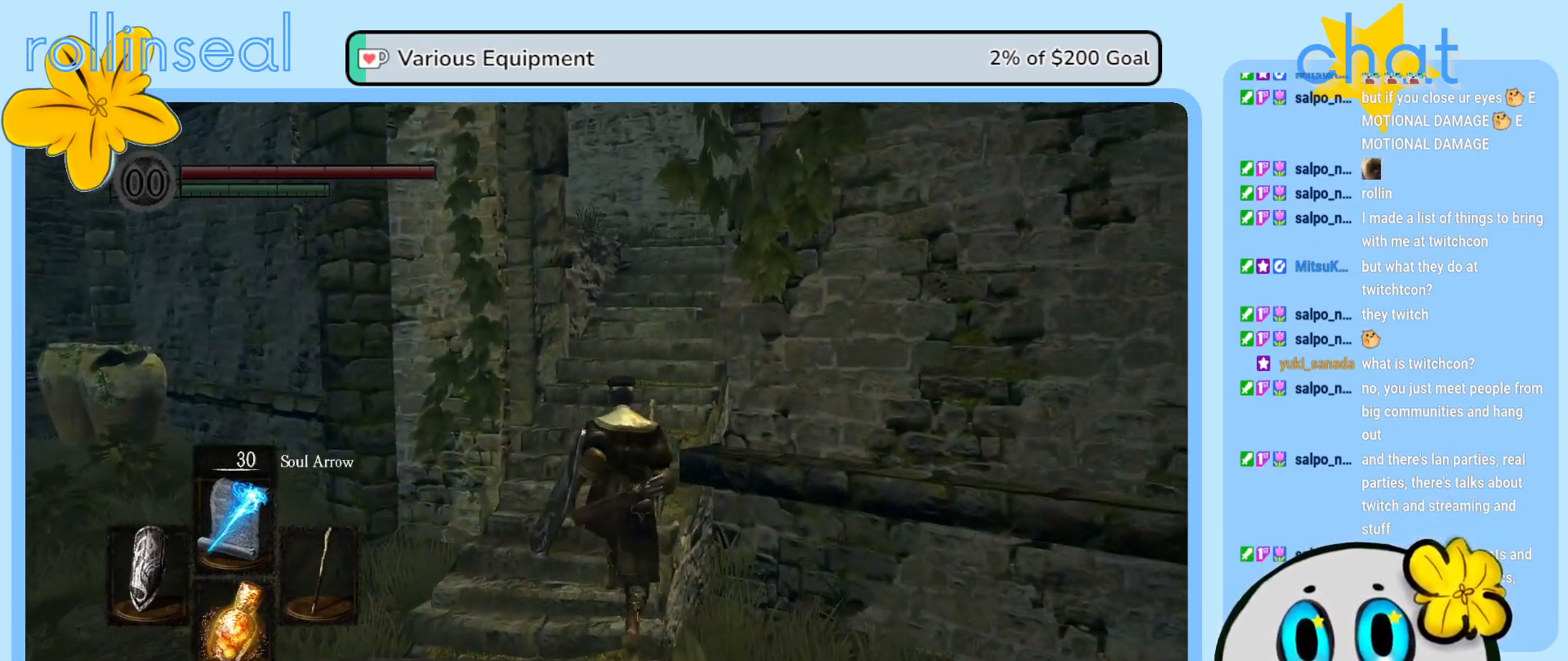
{"buttons": [], "left_stick": "up", "right_stick": "center", "events": []}
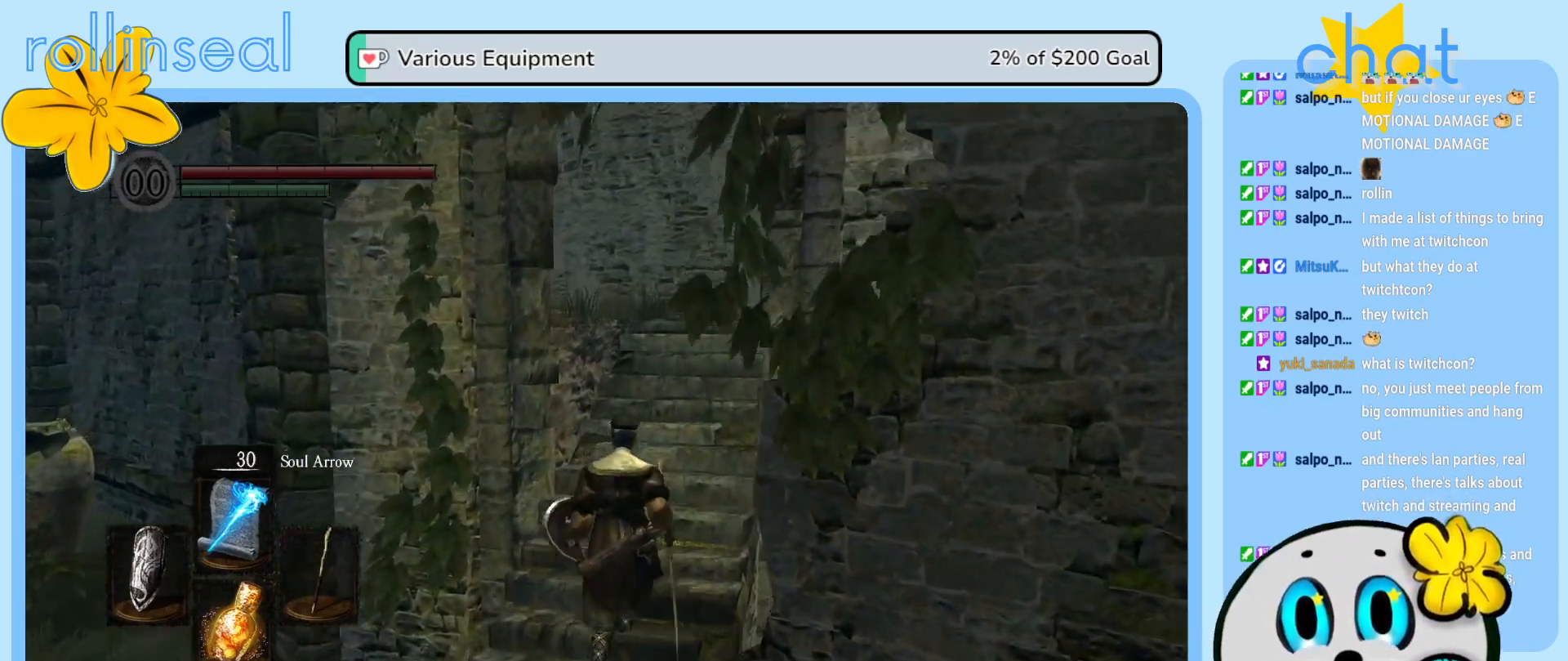
{"buttons": [], "left_stick": "up", "right_stick": "center", "events": []}
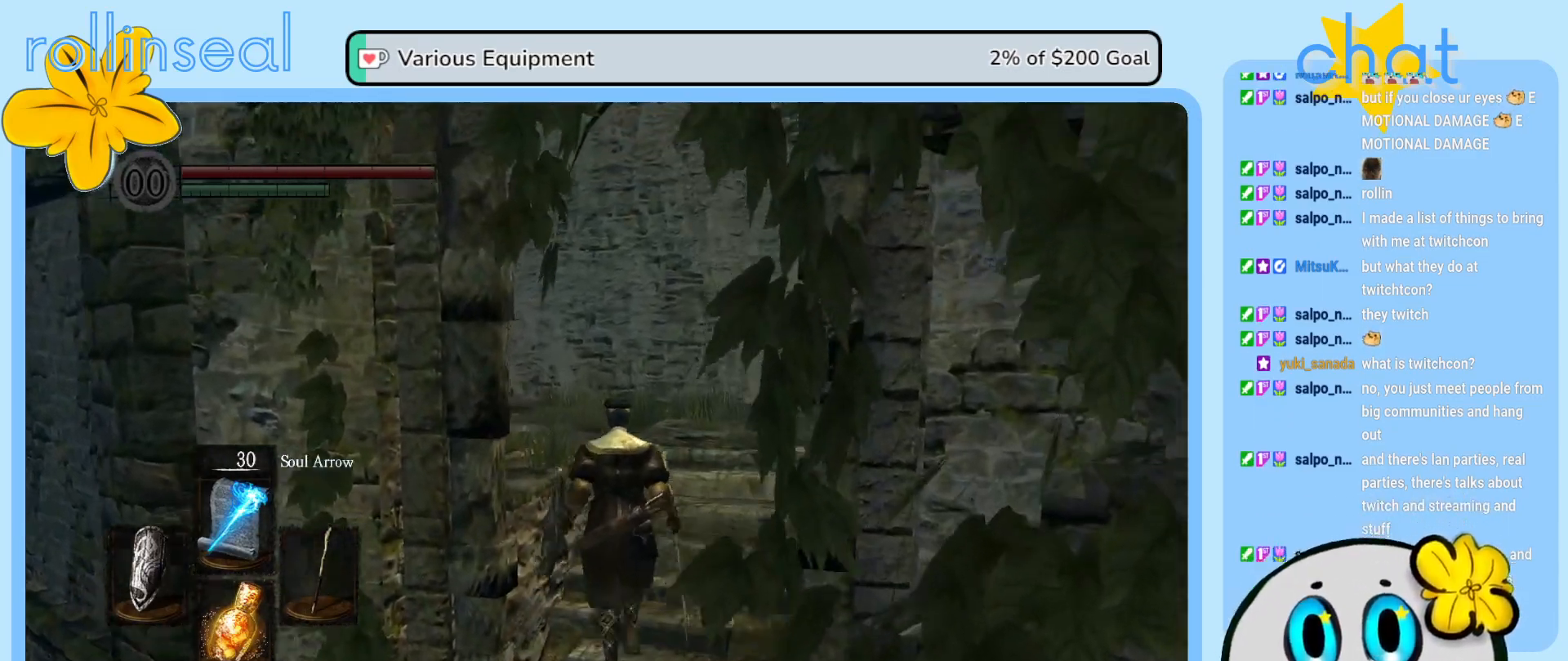
{"buttons": [], "left_stick": "up", "right_stick": "center", "events": []}
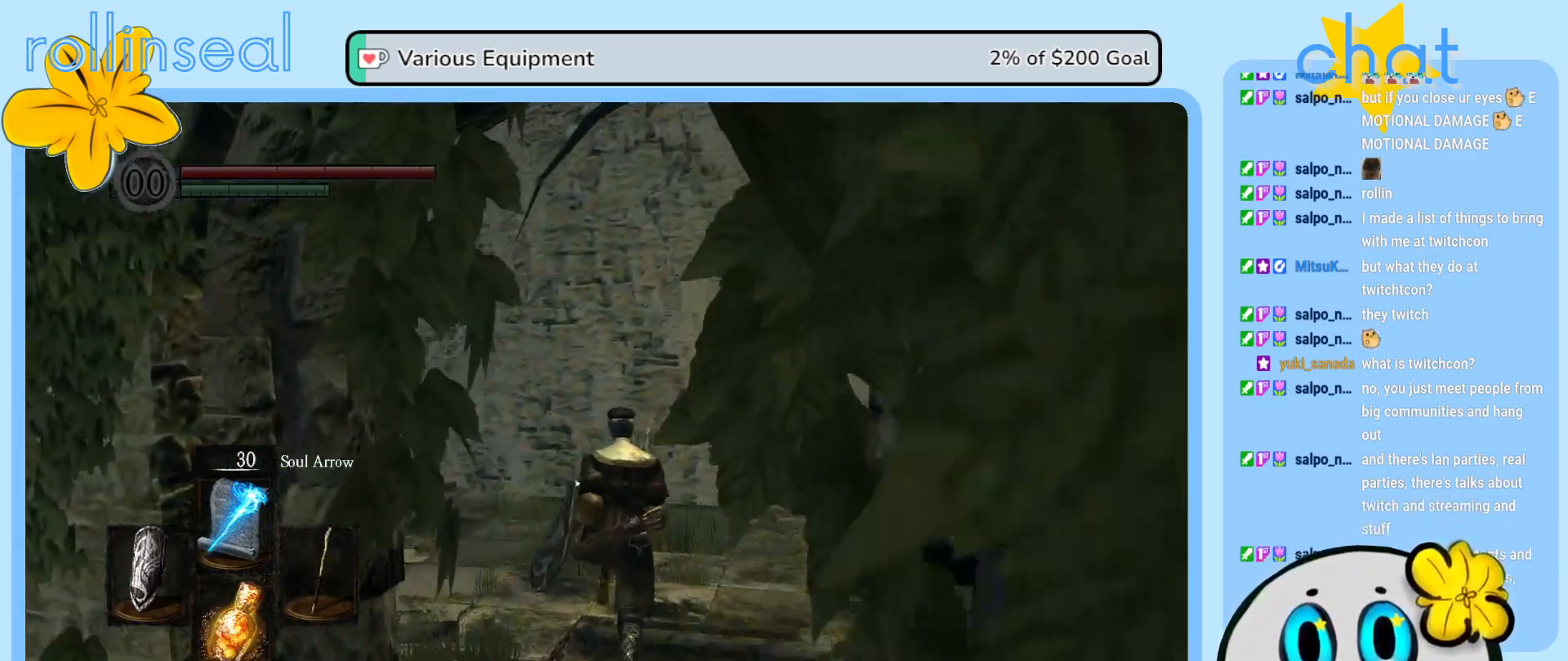
{"buttons": [], "left_stick": "up", "right_stick": "center", "events": [[67, "right_stick", "left"], [83, "left_stick", "up-left"], [267, "left_stick", "up"], [467, "right_stick", "center"]]}
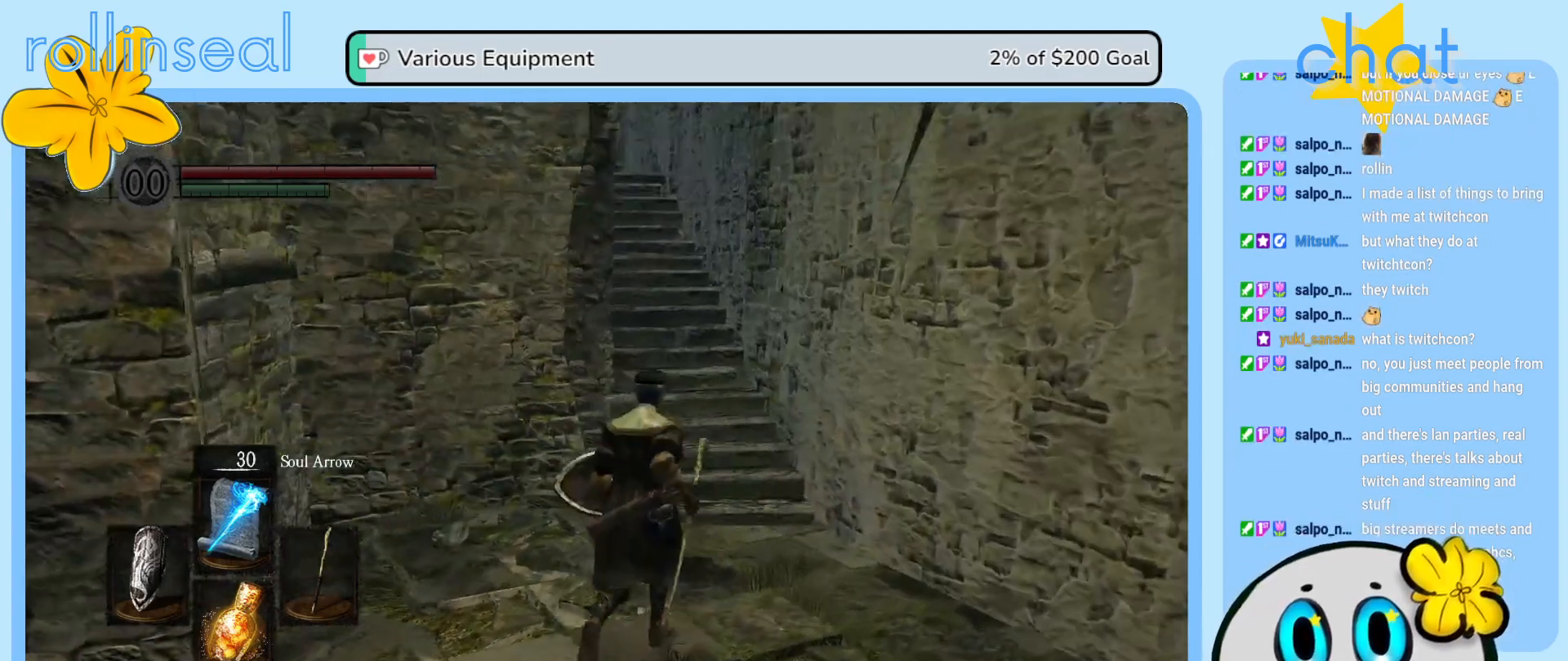
{"buttons": [], "left_stick": "up", "right_stick": "center", "events": []}
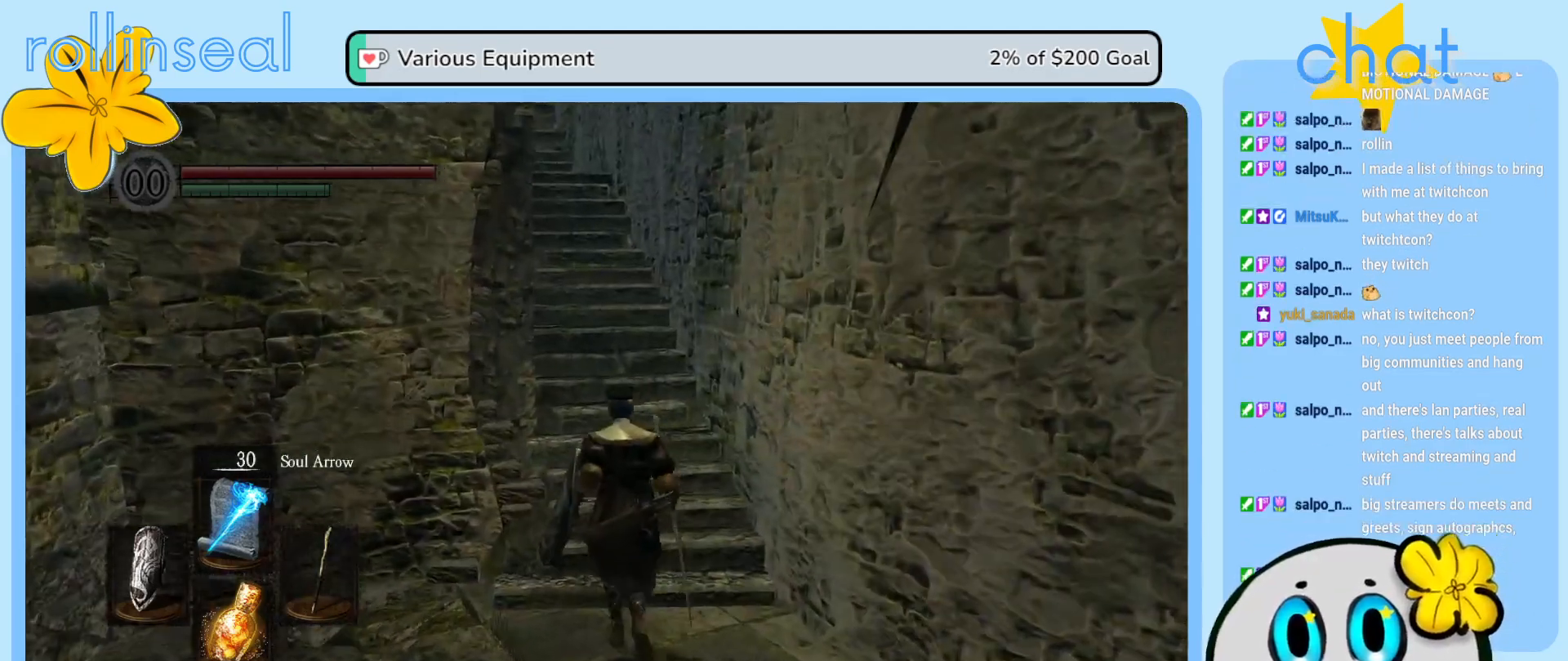
{"buttons": [], "left_stick": "up", "right_stick": "center", "events": [[283, "right_stick", "left"], [483, "right_stick", "center"]]}
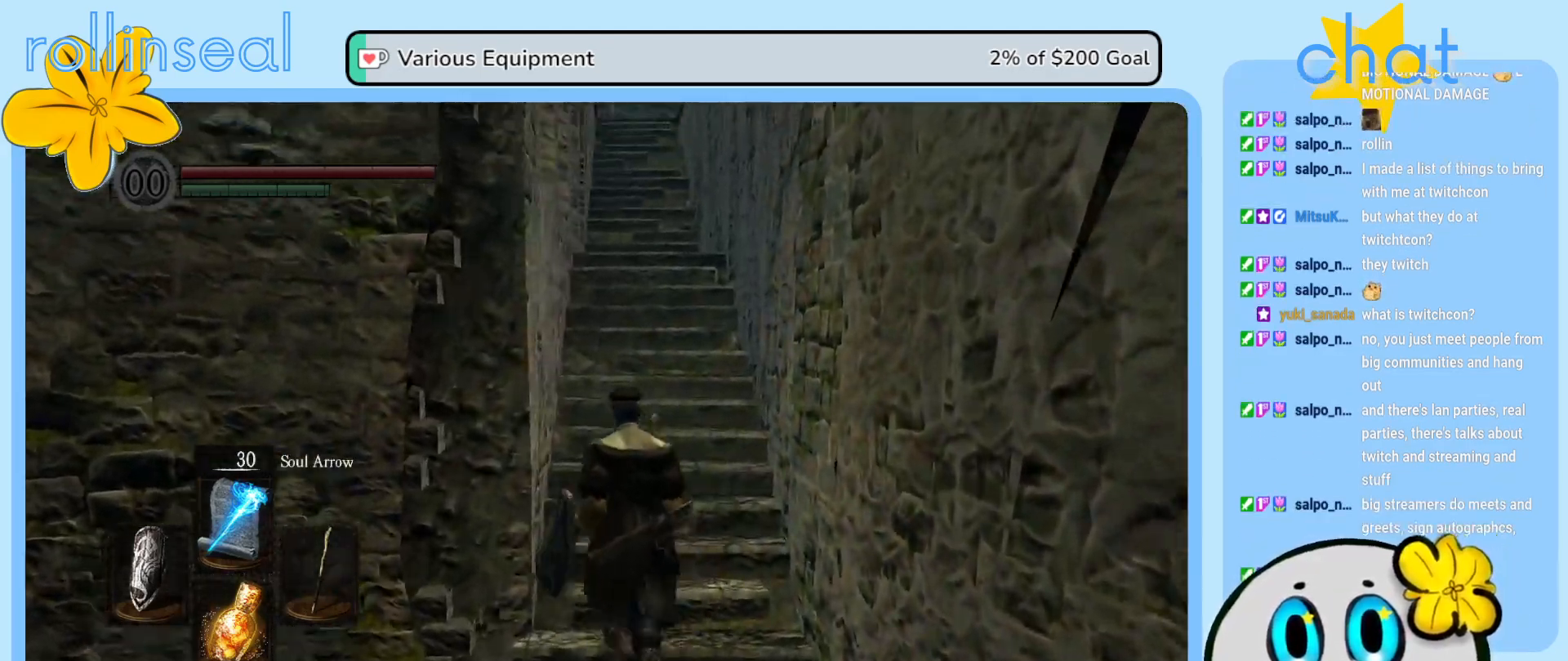
{"buttons": [], "left_stick": "up", "right_stick": "center", "events": []}
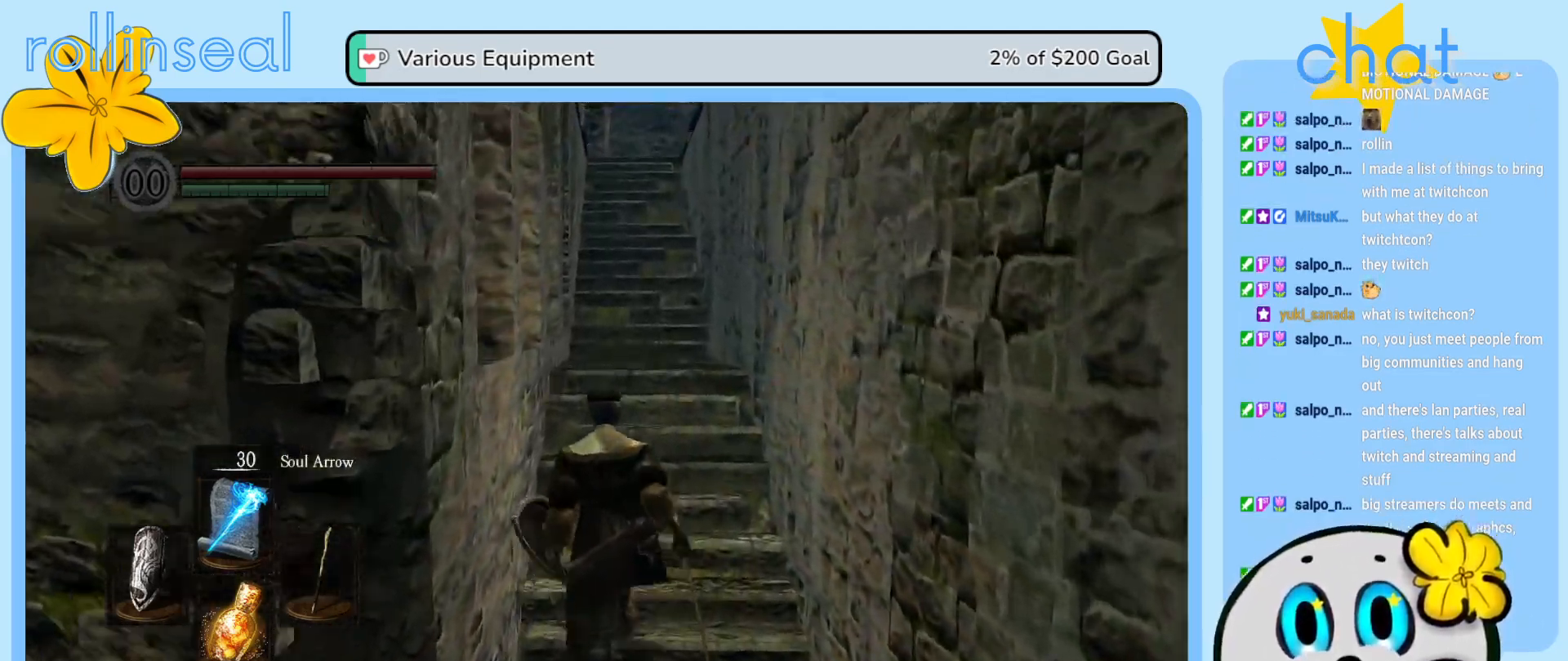
{"buttons": [], "left_stick": "up", "right_stick": "center", "events": []}
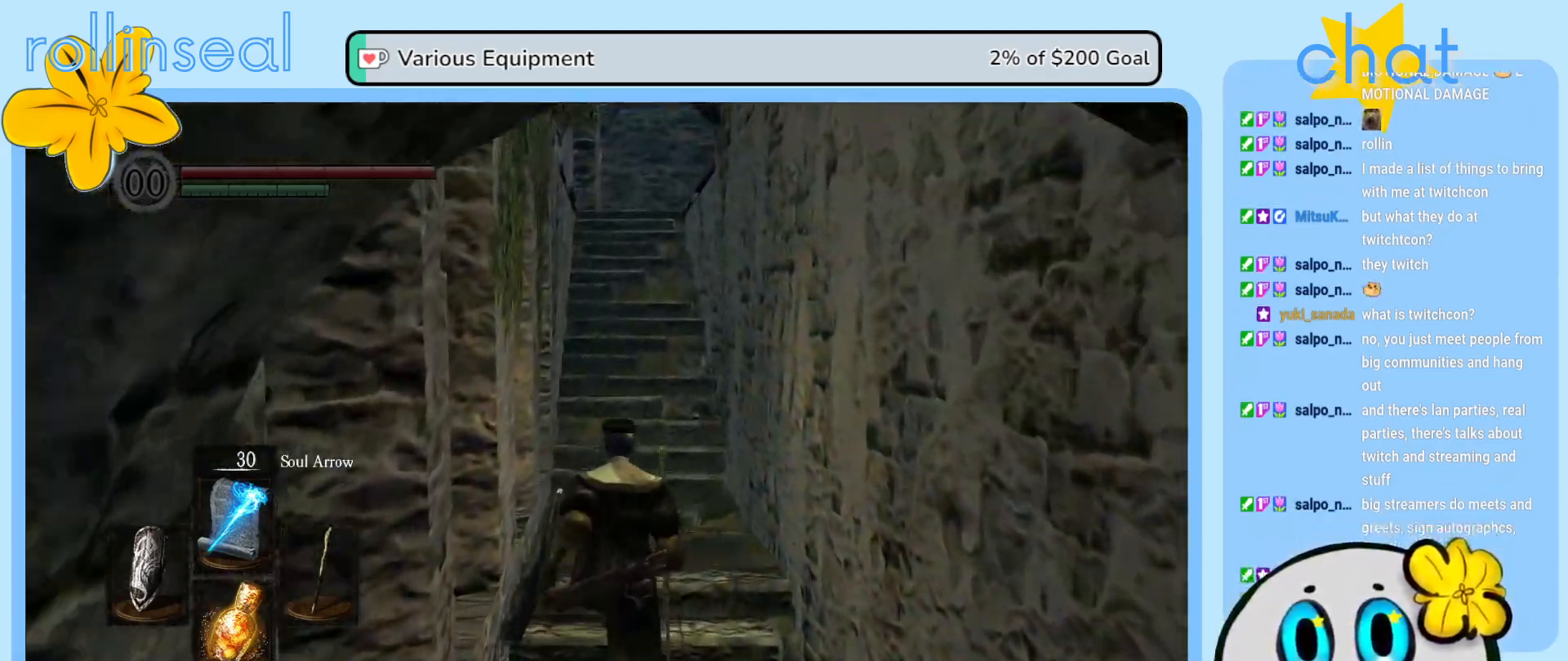
{"buttons": [], "left_stick": "up", "right_stick": "center", "events": []}
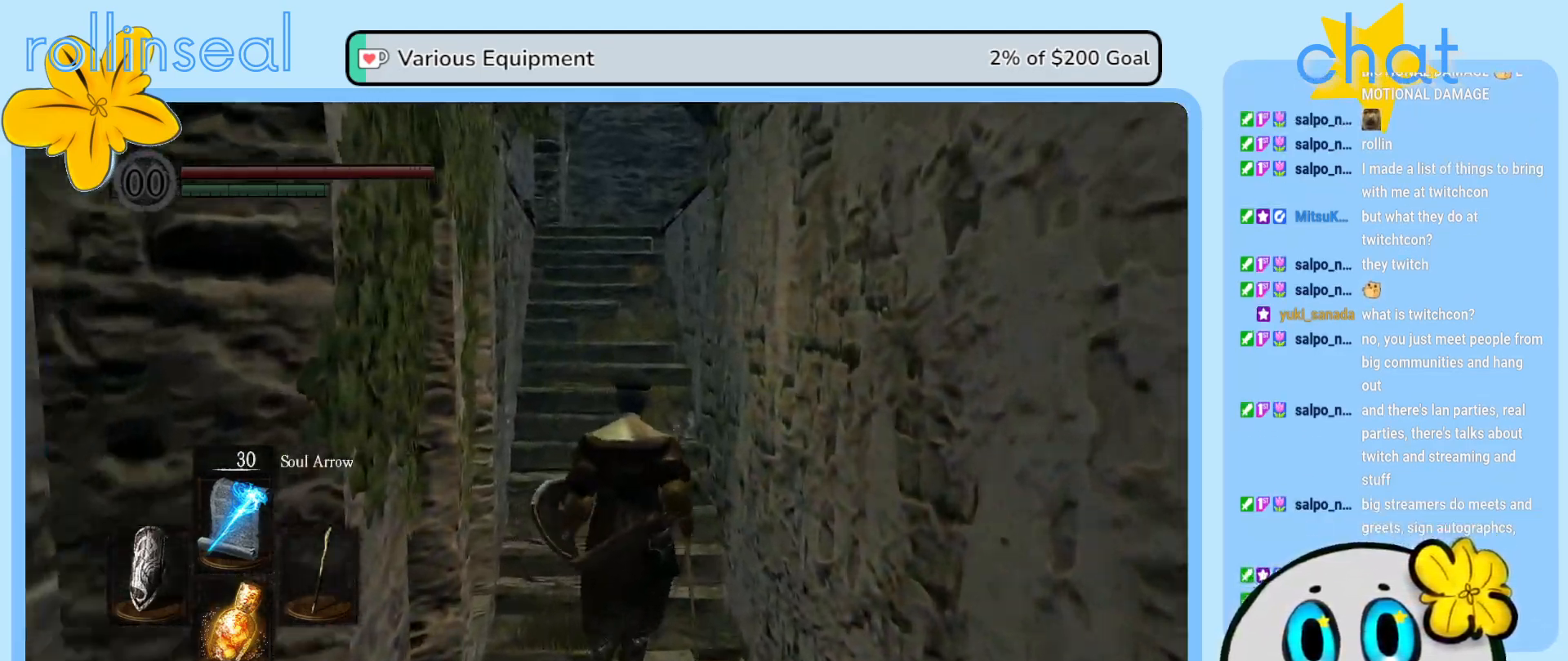
{"buttons": [], "left_stick": "up", "right_stick": "center", "events": []}
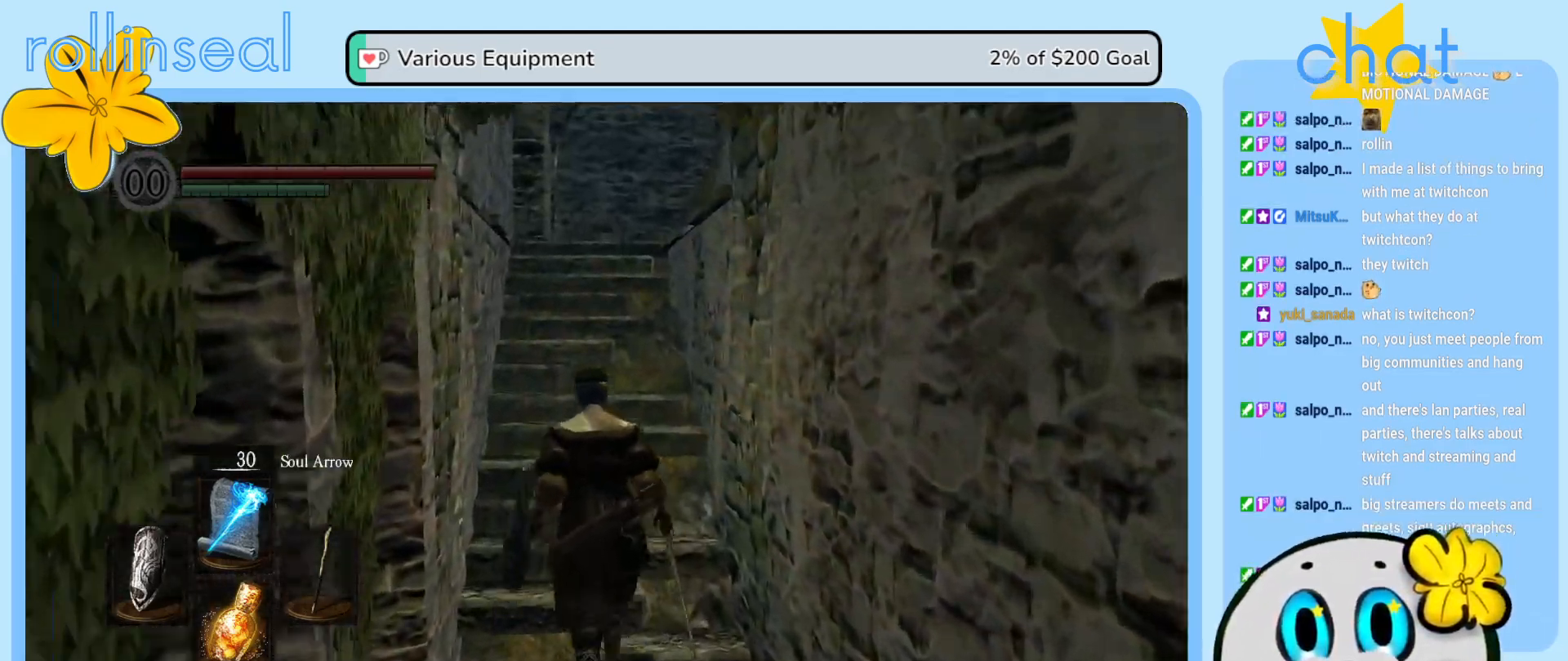
{"buttons": [], "left_stick": "up", "right_stick": "center", "events": []}
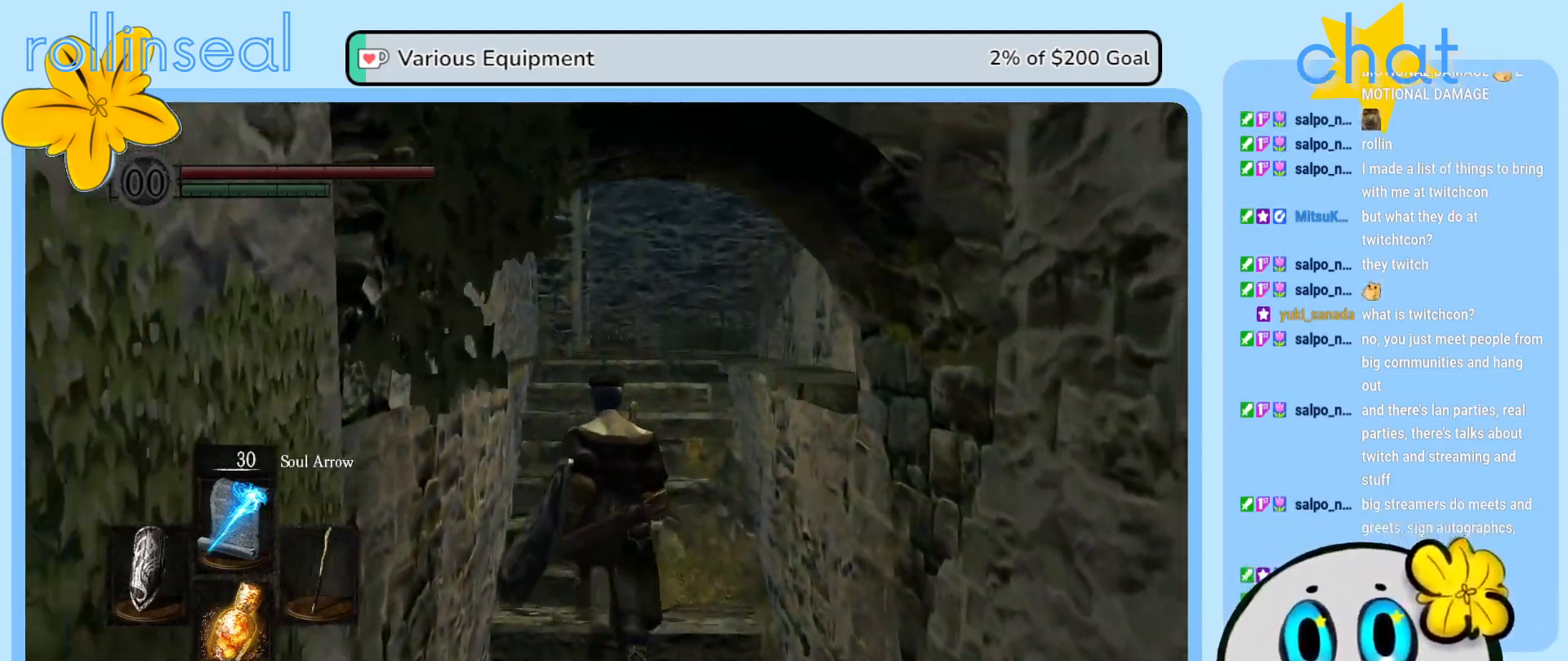
{"buttons": [], "left_stick": "up", "right_stick": "down", "events": [[317, "right_stick", "down"]]}
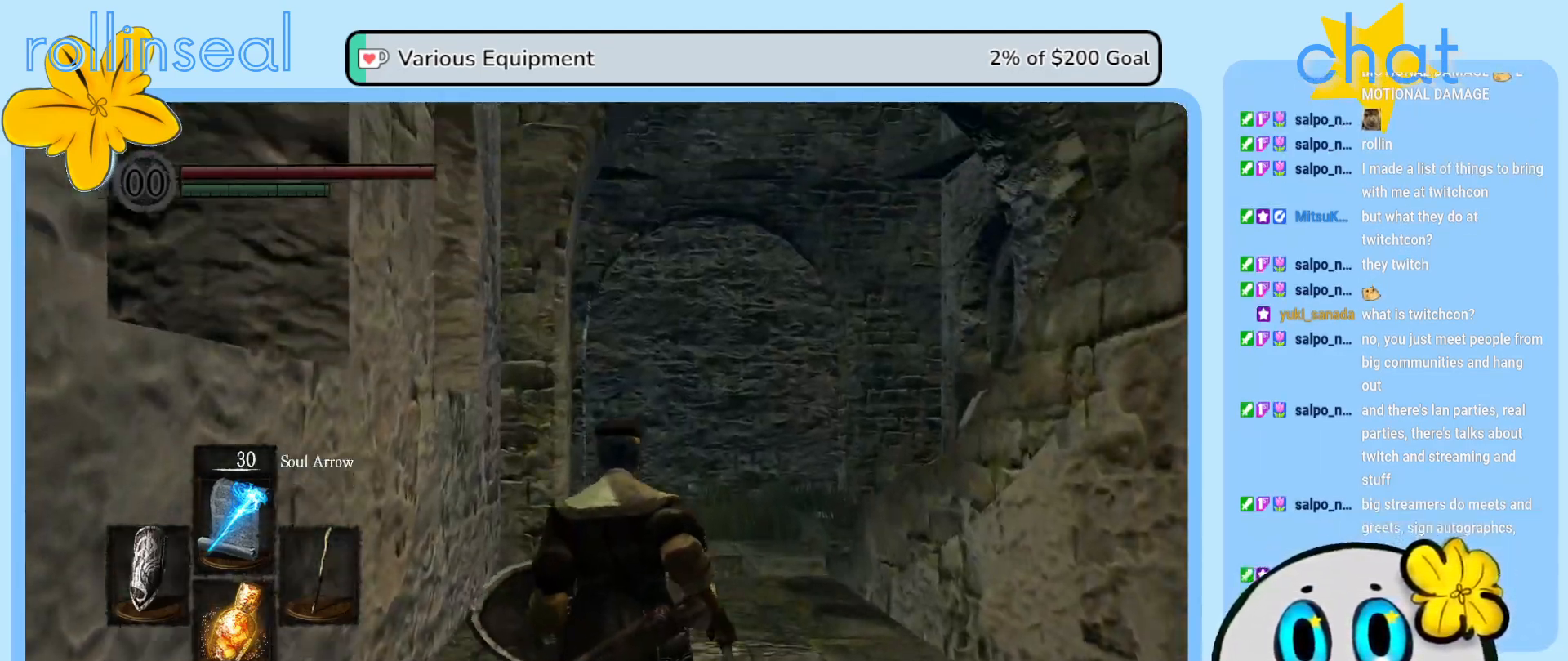
{"buttons": [], "left_stick": "up", "right_stick": "down", "events": []}
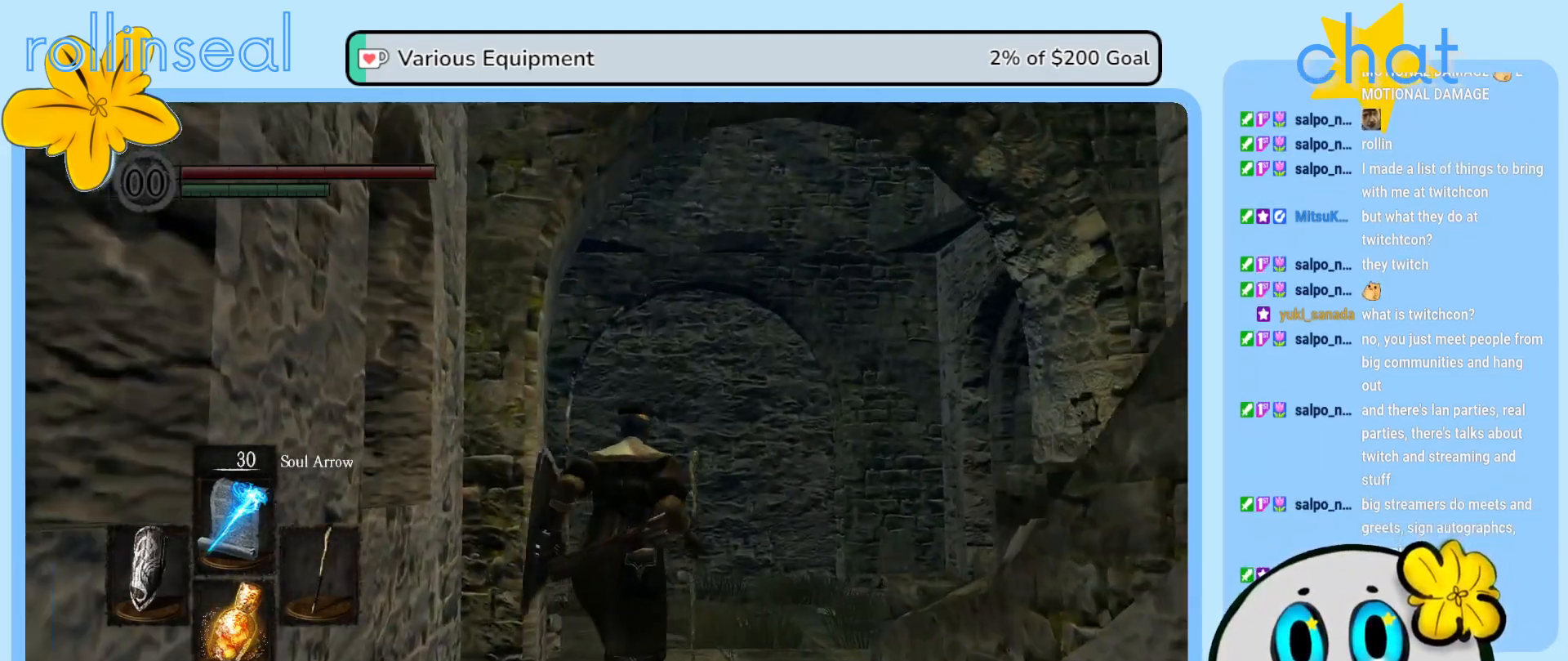
{"buttons": [], "left_stick": "up", "right_stick": "right", "events": [[383, "right_stick", "center"], [483, "right_stick", "right"]]}
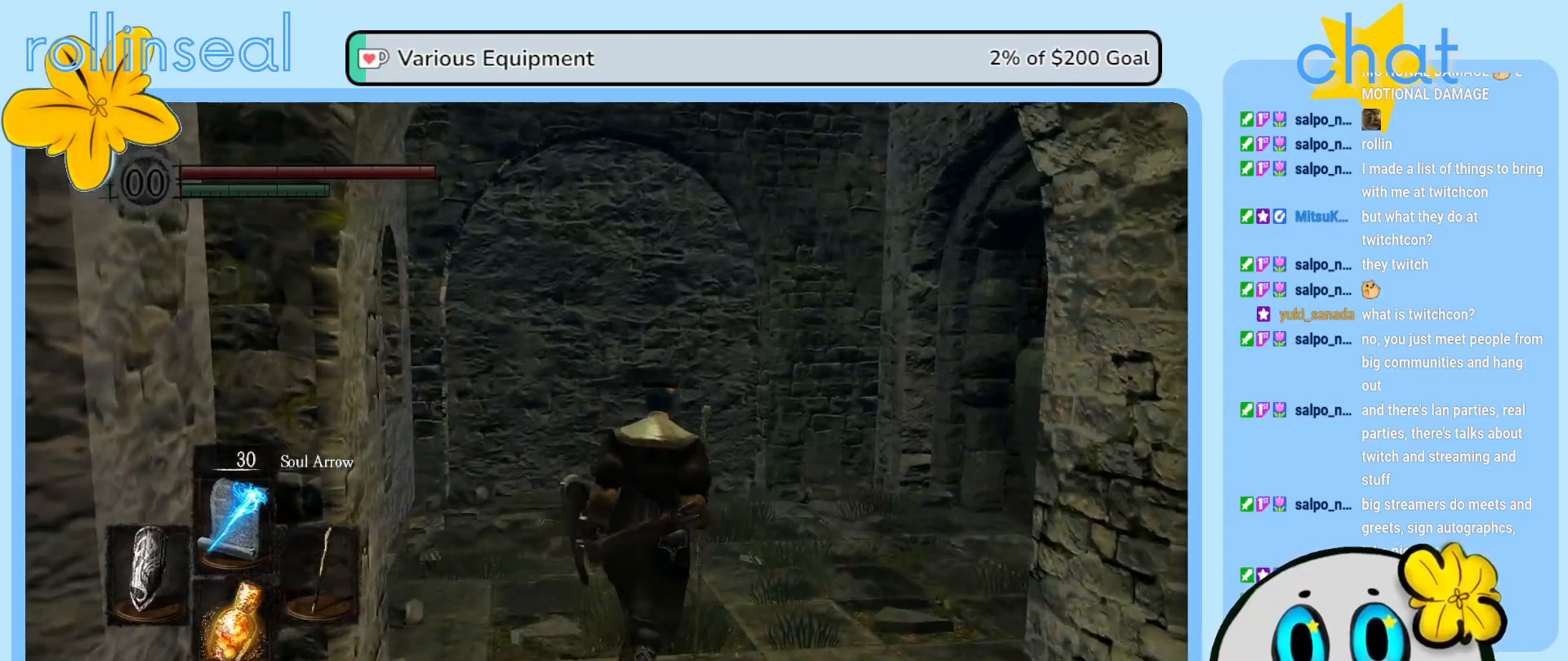
{"buttons": [], "left_stick": "up", "right_stick": "right", "events": []}
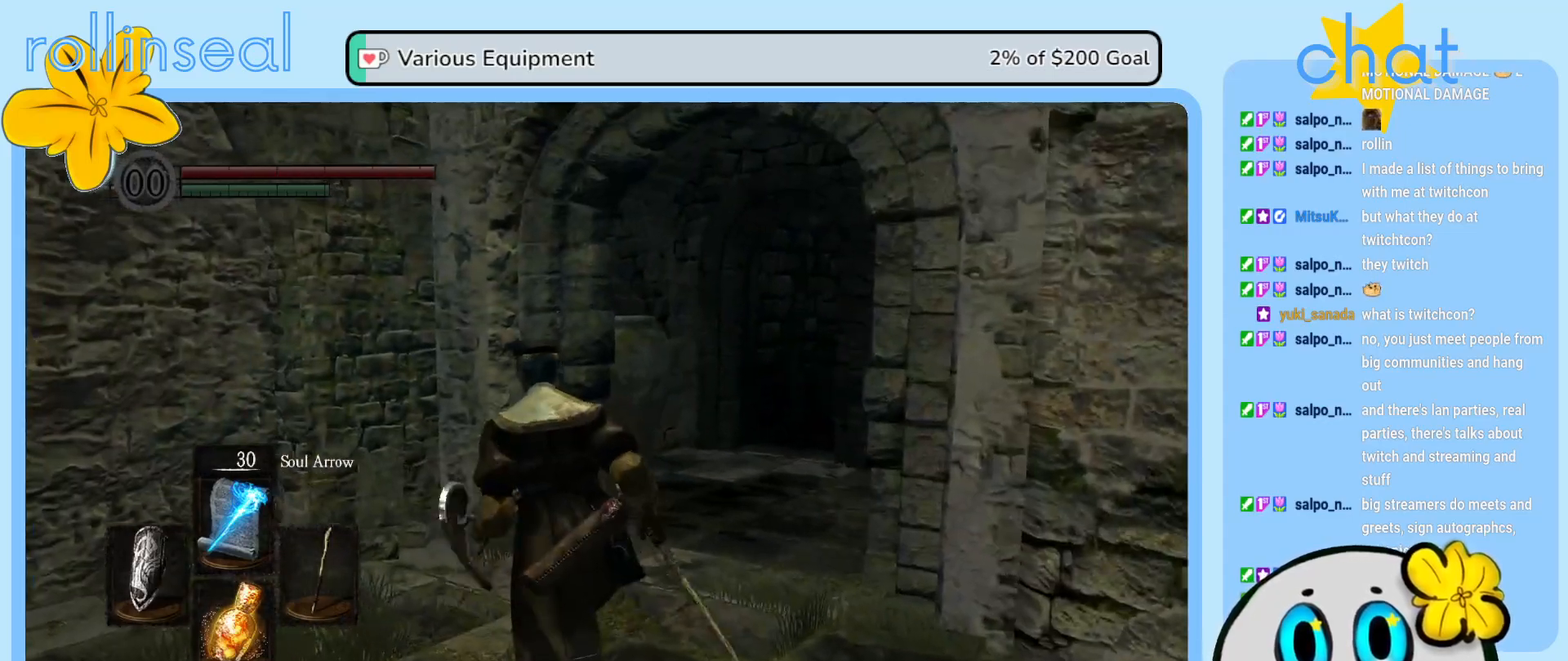
{"buttons": [], "left_stick": "up", "right_stick": "center", "events": [[350, "right_stick", "center"]]}
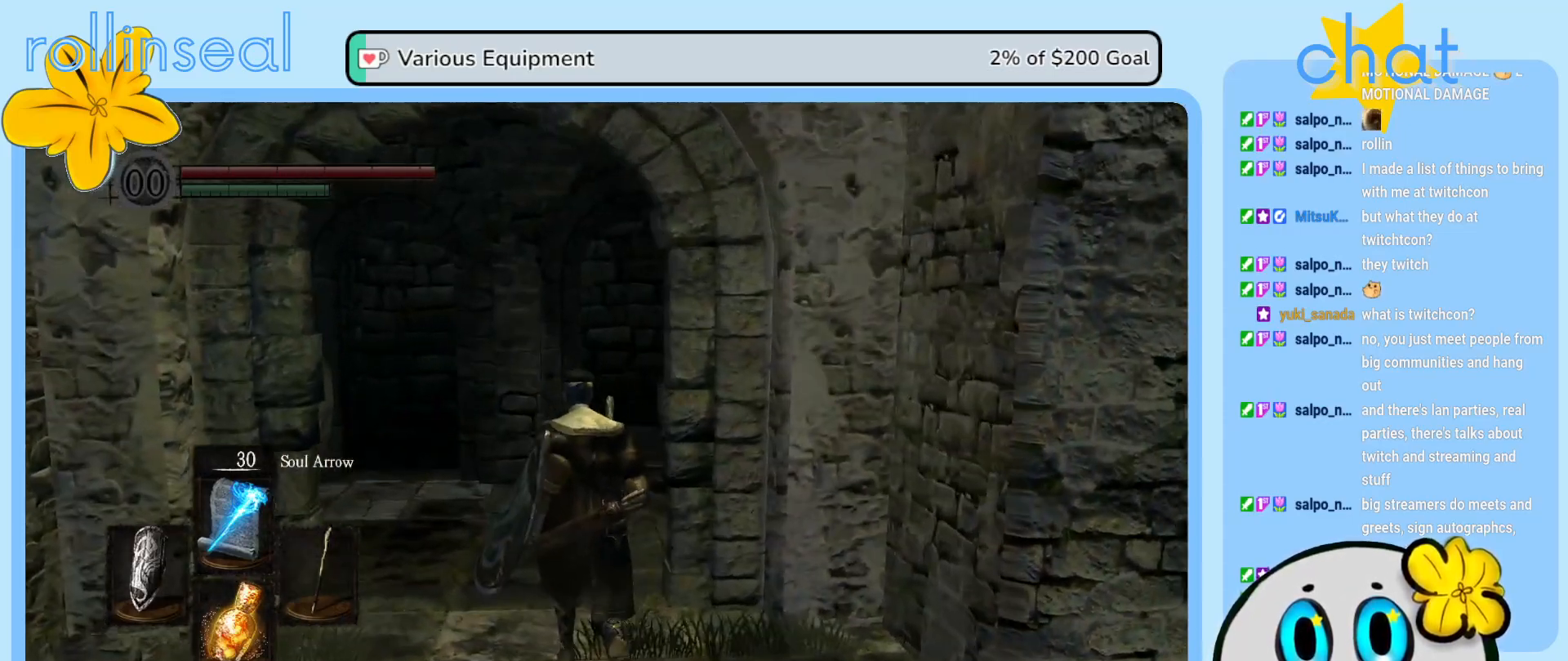
{"buttons": [], "left_stick": "up", "right_stick": "center", "events": [[217, "right_stick", "down-right"], [400, "right_stick", "center"]]}
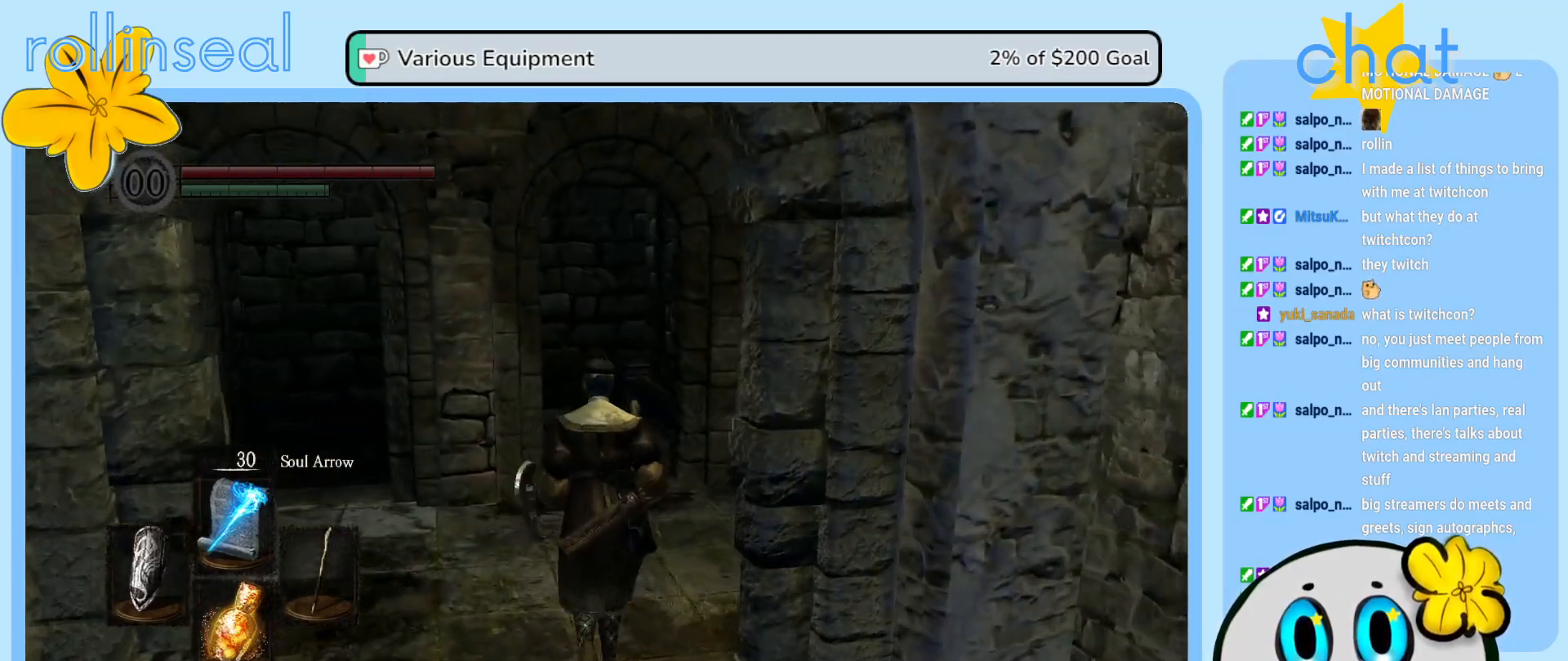
{"buttons": [], "left_stick": "up", "right_stick": "center", "events": []}
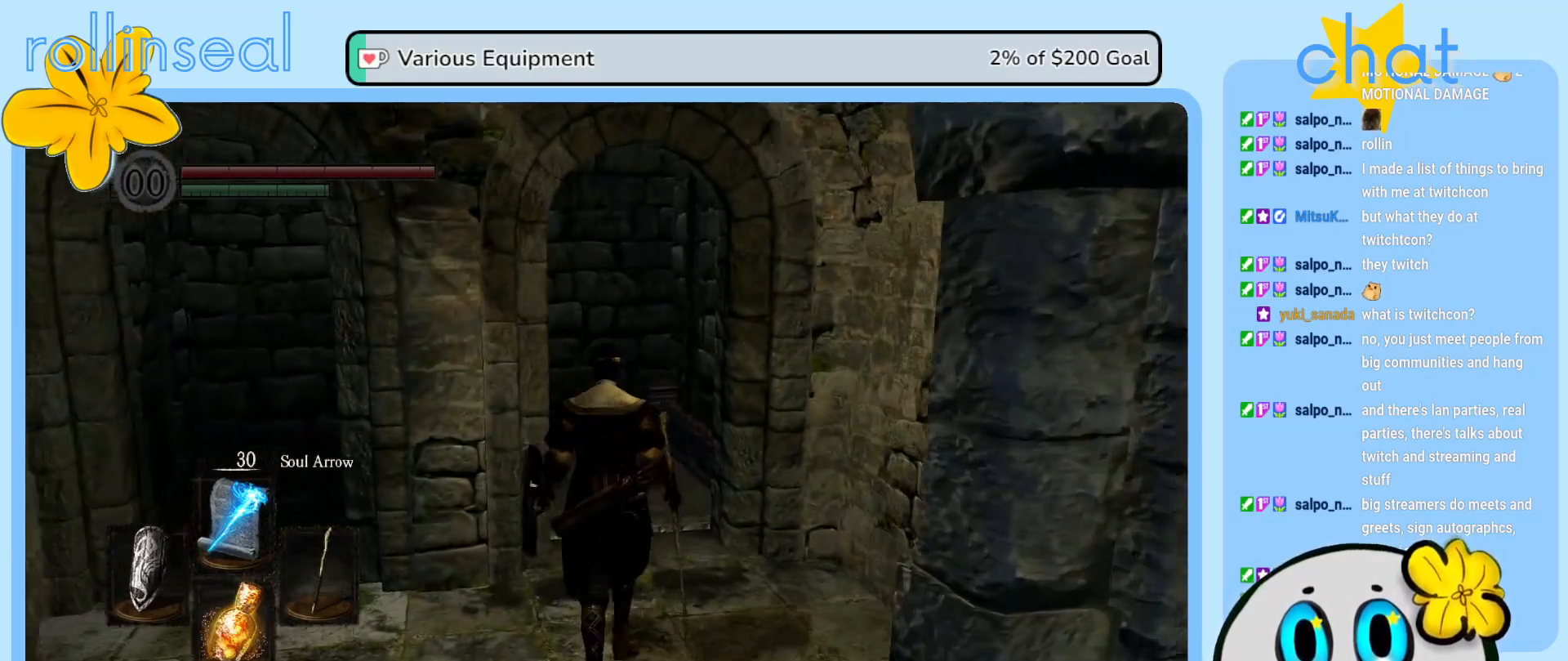
{"buttons": [], "left_stick": "up", "right_stick": "left", "events": [[417, "right_stick", "left"]]}
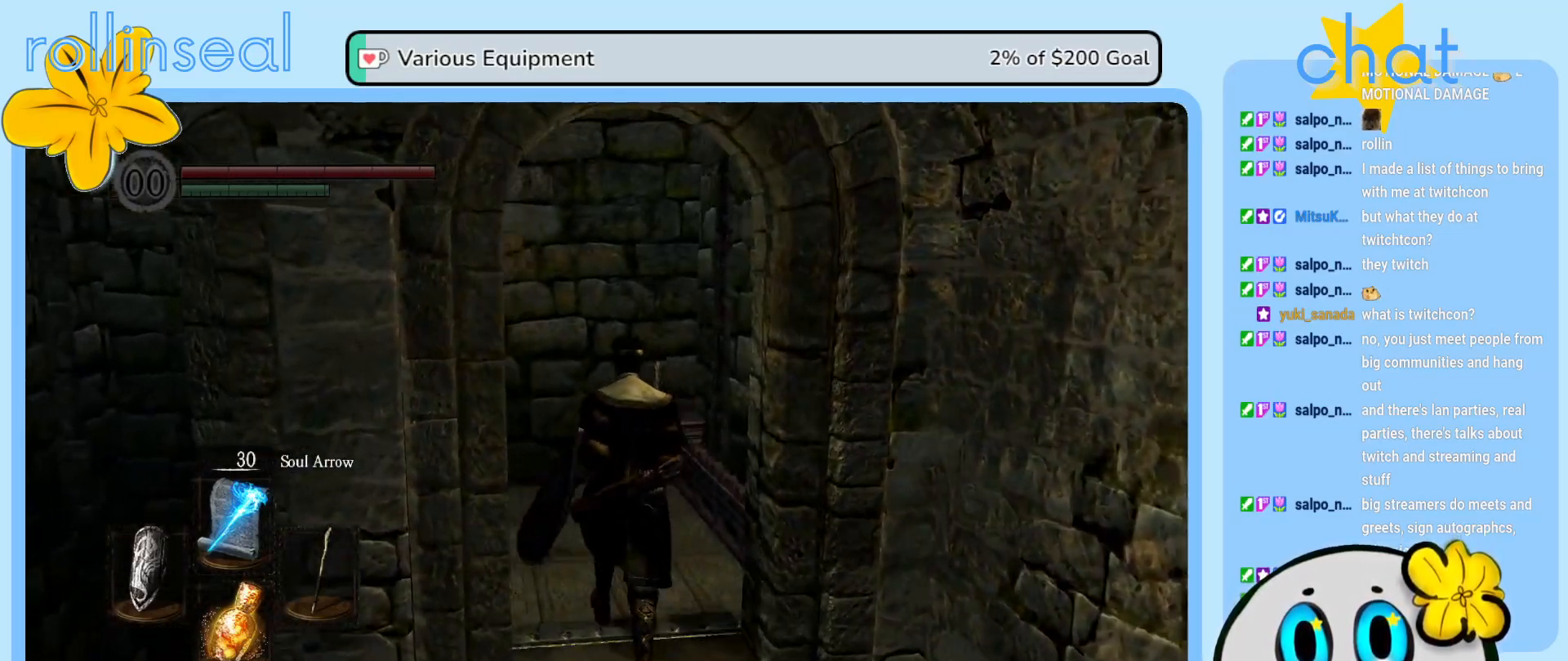
{"buttons": [], "left_stick": "up-right", "right_stick": "left", "events": [[167, "right_stick", "center"], [383, "right_stick", "left"], [467, "left_stick", "up-right"]]}
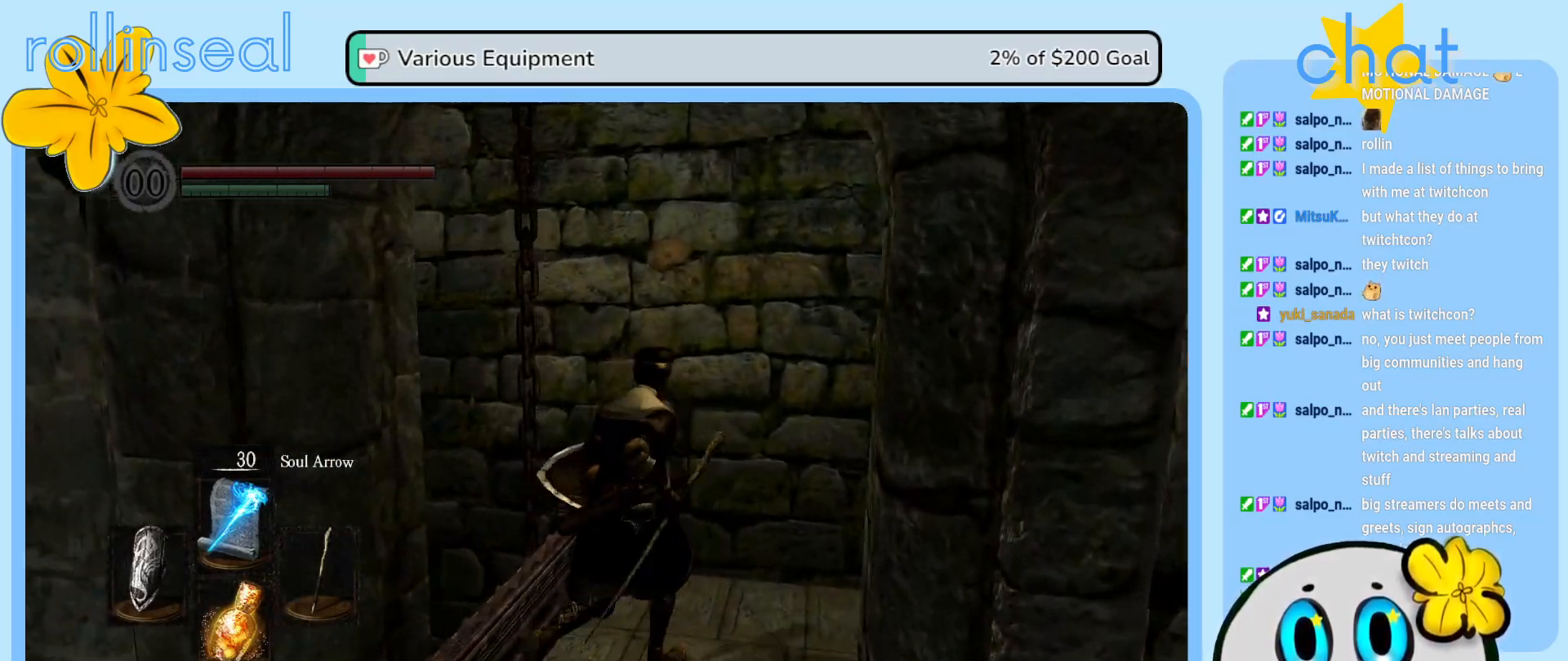
{"buttons": [], "left_stick": "center", "right_stick": "left", "events": [[33, "left_stick", "right"], [150, "left_stick", "center"], [183, "right_stick", "center"], [350, "right_stick", "left"]]}
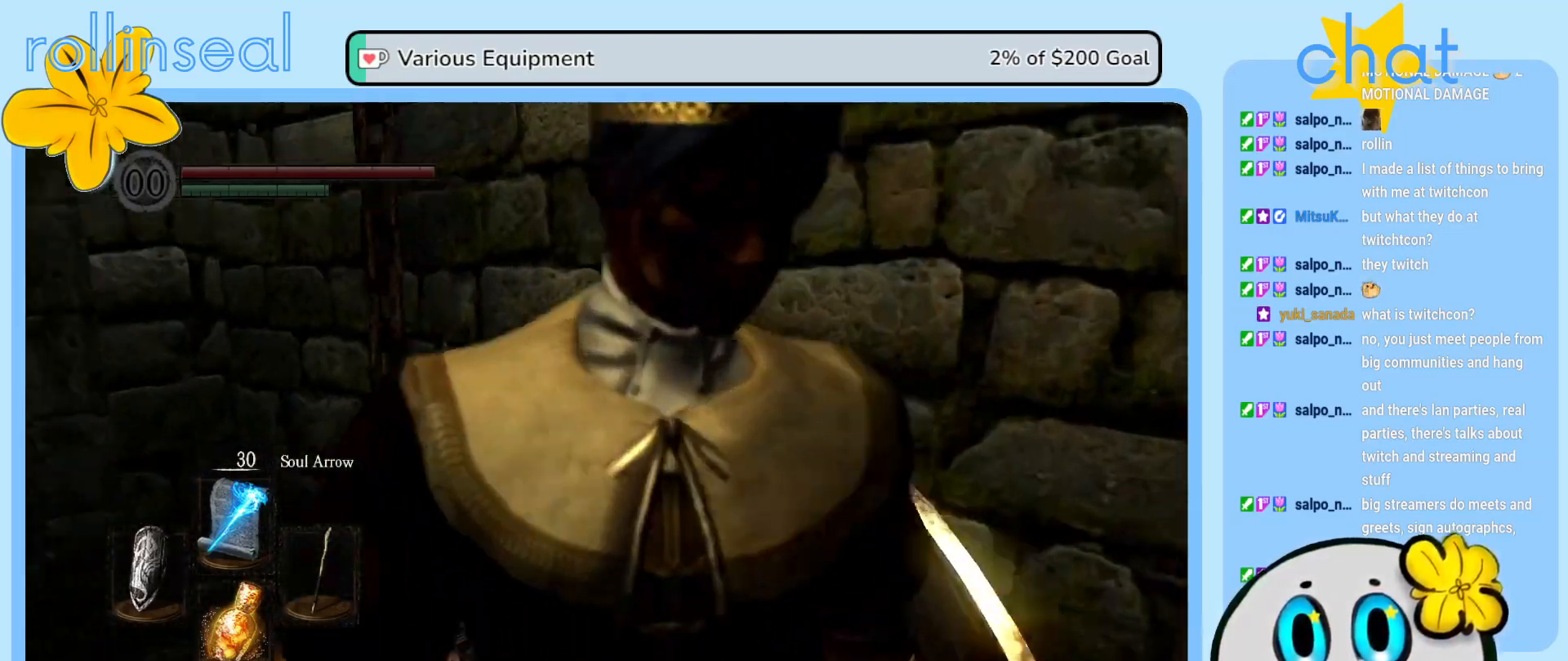
{"buttons": [], "left_stick": "up", "right_stick": "center", "events": [[150, "right_stick", "center"], [500, "left_stick", "up"]]}
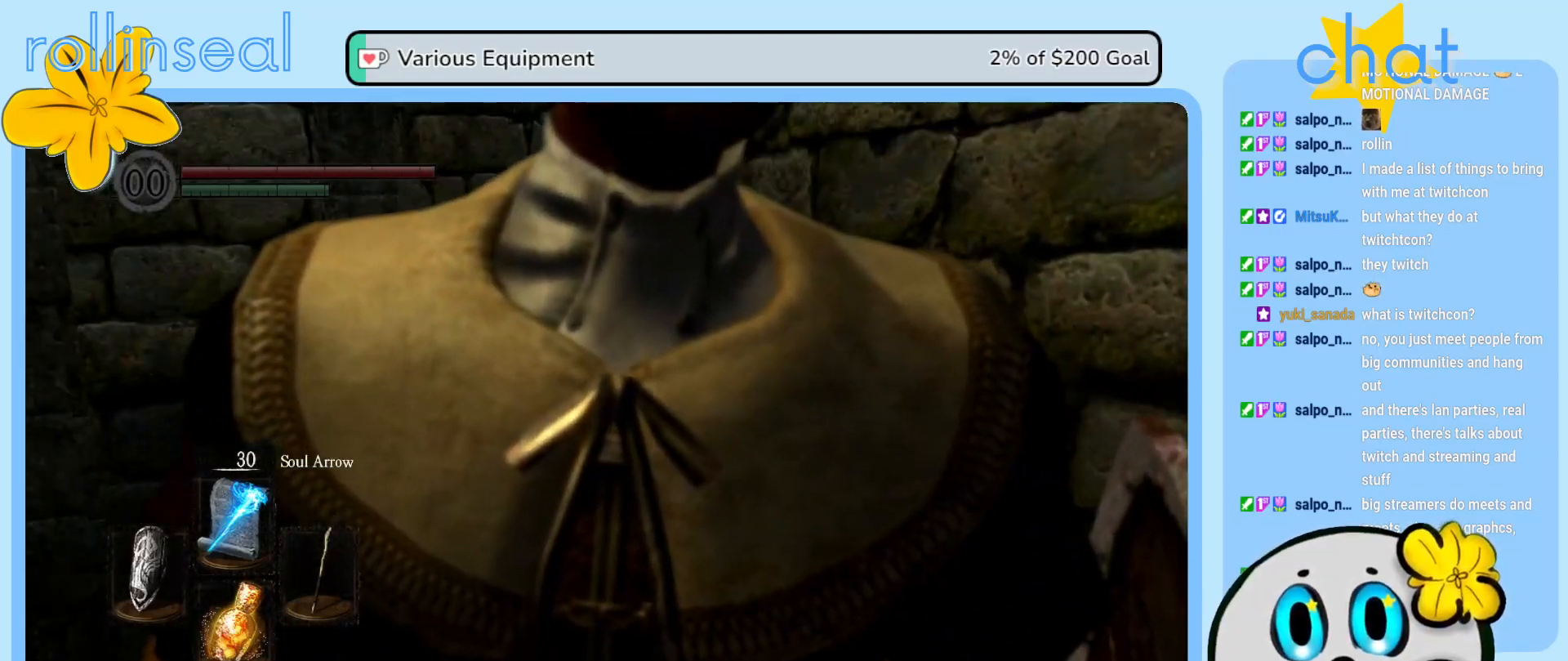
{"buttons": [], "left_stick": "center", "right_stick": "center", "events": [[17, "left_stick", "up-right"], [100, "right_stick", "down-left"], [217, "left_stick", "center"], [483, "right_stick", "center"]]}
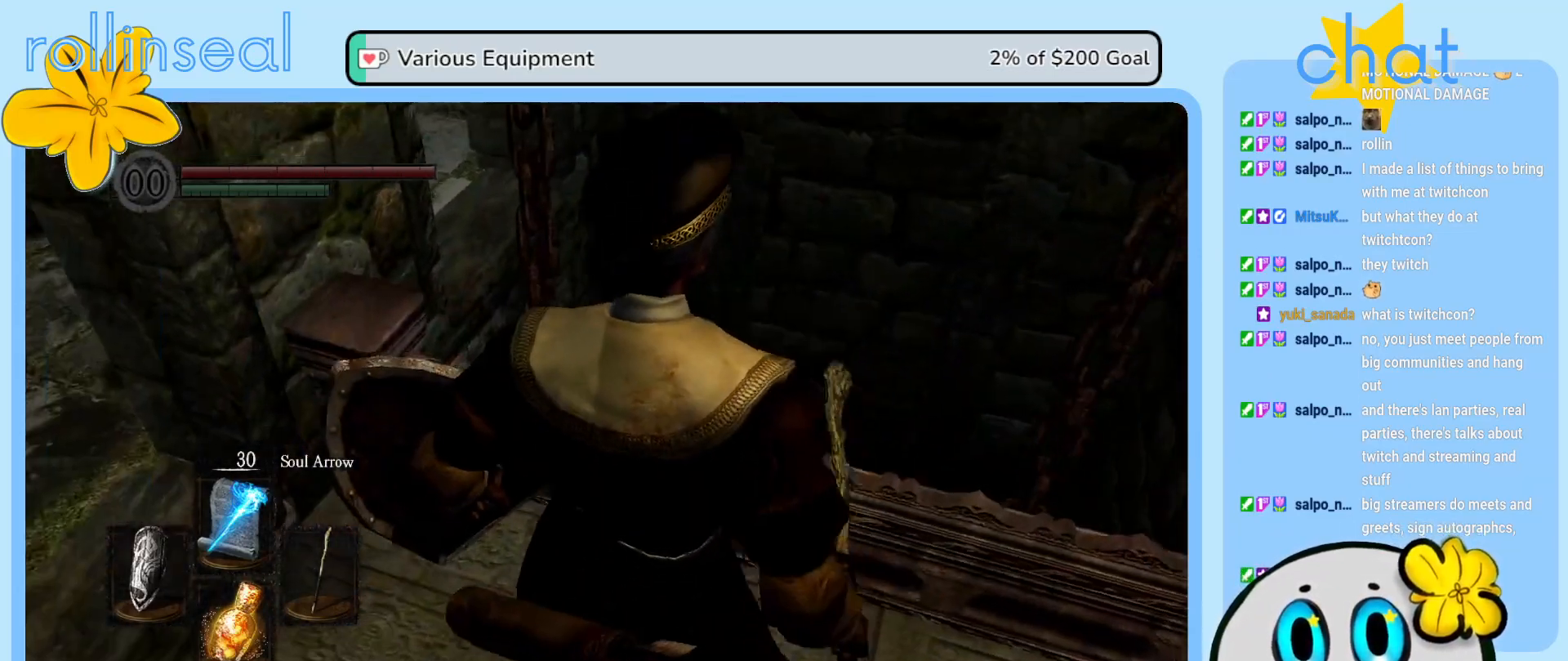
{"buttons": [], "left_stick": "center", "right_stick": "center", "events": []}
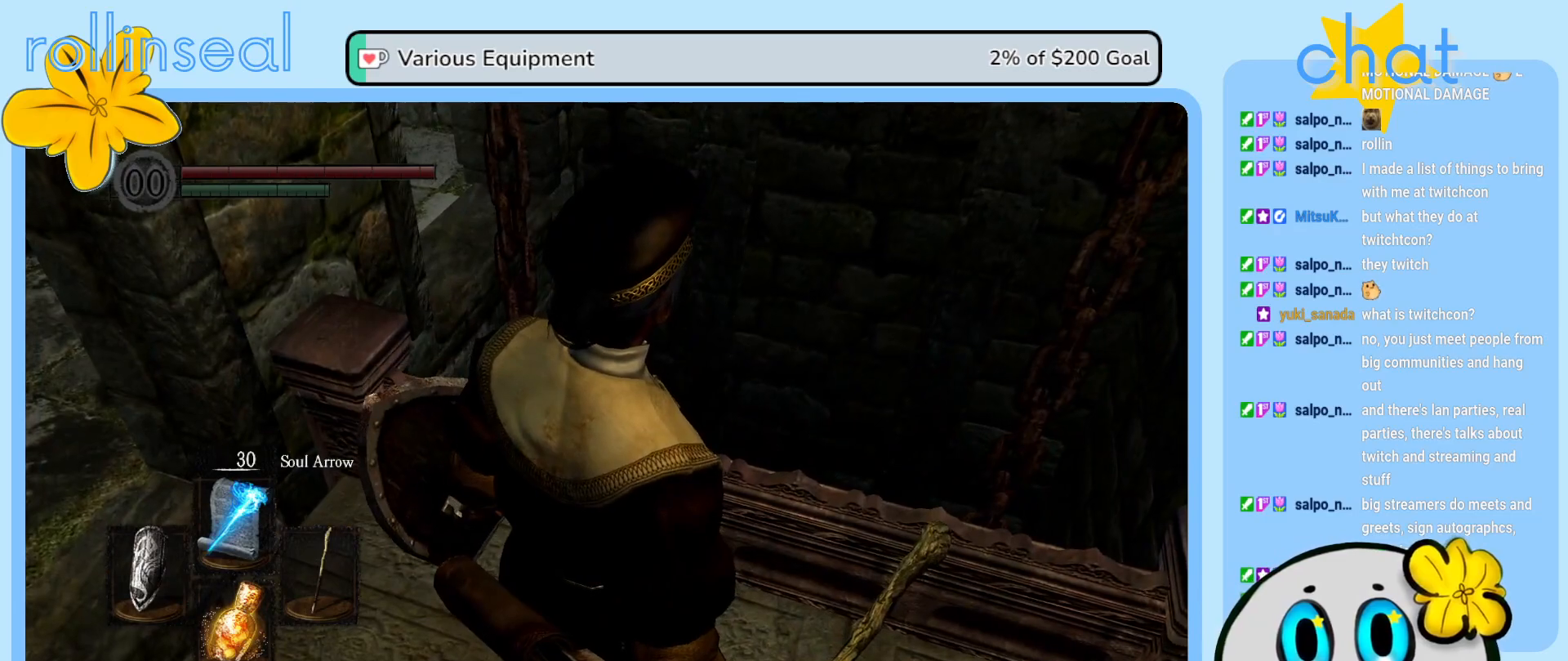
{"buttons": [], "left_stick": "center", "right_stick": "center", "events": [[133, "right_stick", "left"], [333, "right_stick", "center"]]}